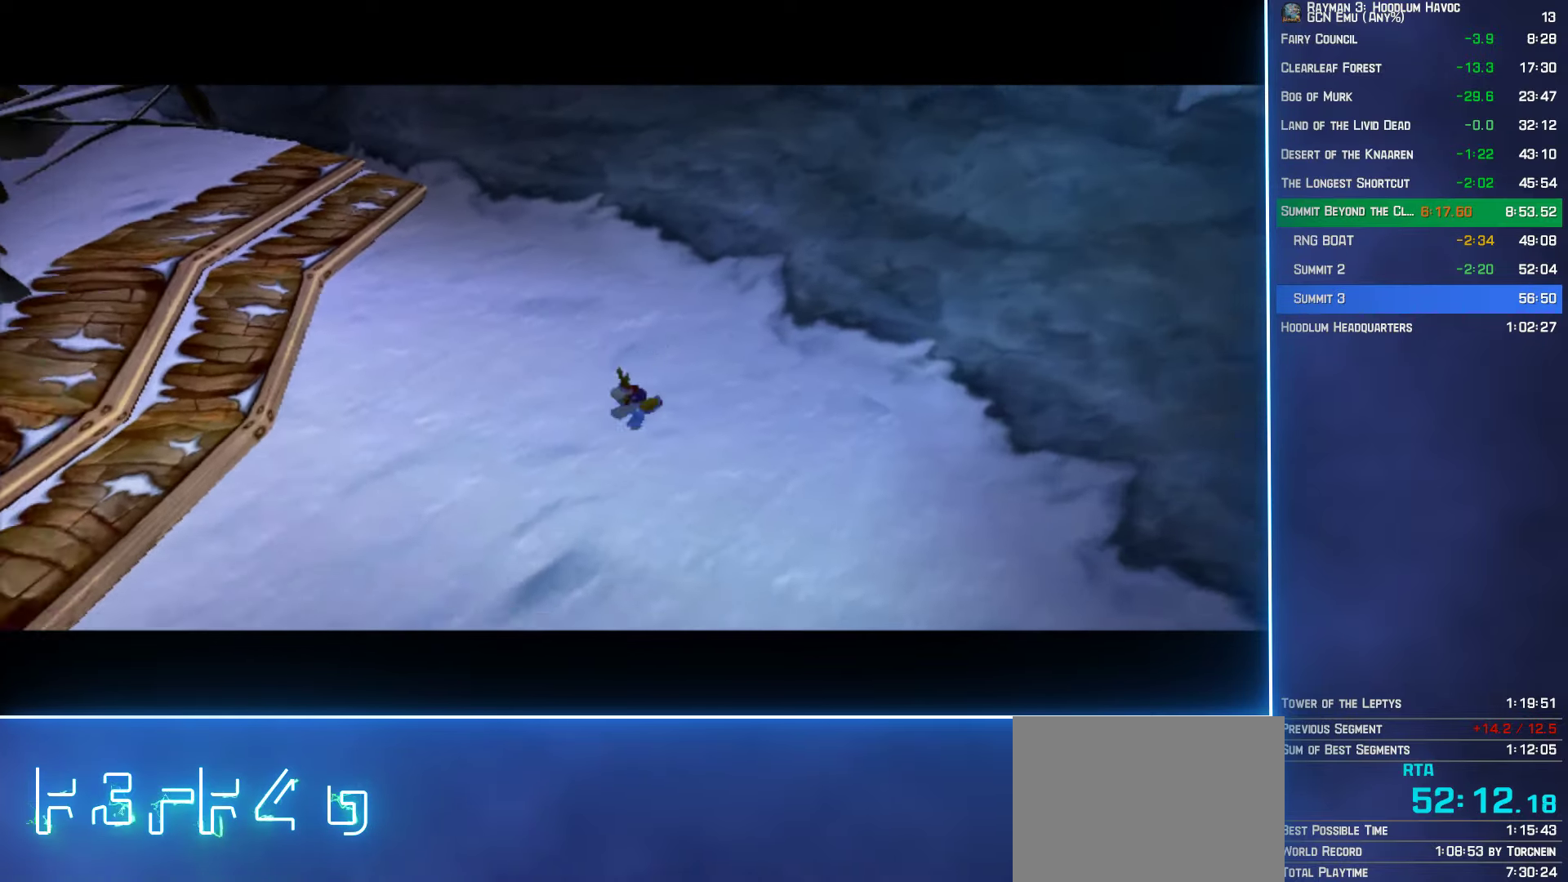
Gameplay with a controller (Xbox layout); each line is a JSON object with the inputs held at the frame after it. "button_events" lists button changes between this image and that frame as [ms after this image, input, new state], when the widget could be followed in between (sticks are given only as held states). Not read: L3 R3.
{"buttons": [], "left_stick": "left", "right_stick": "center", "button_events": []}
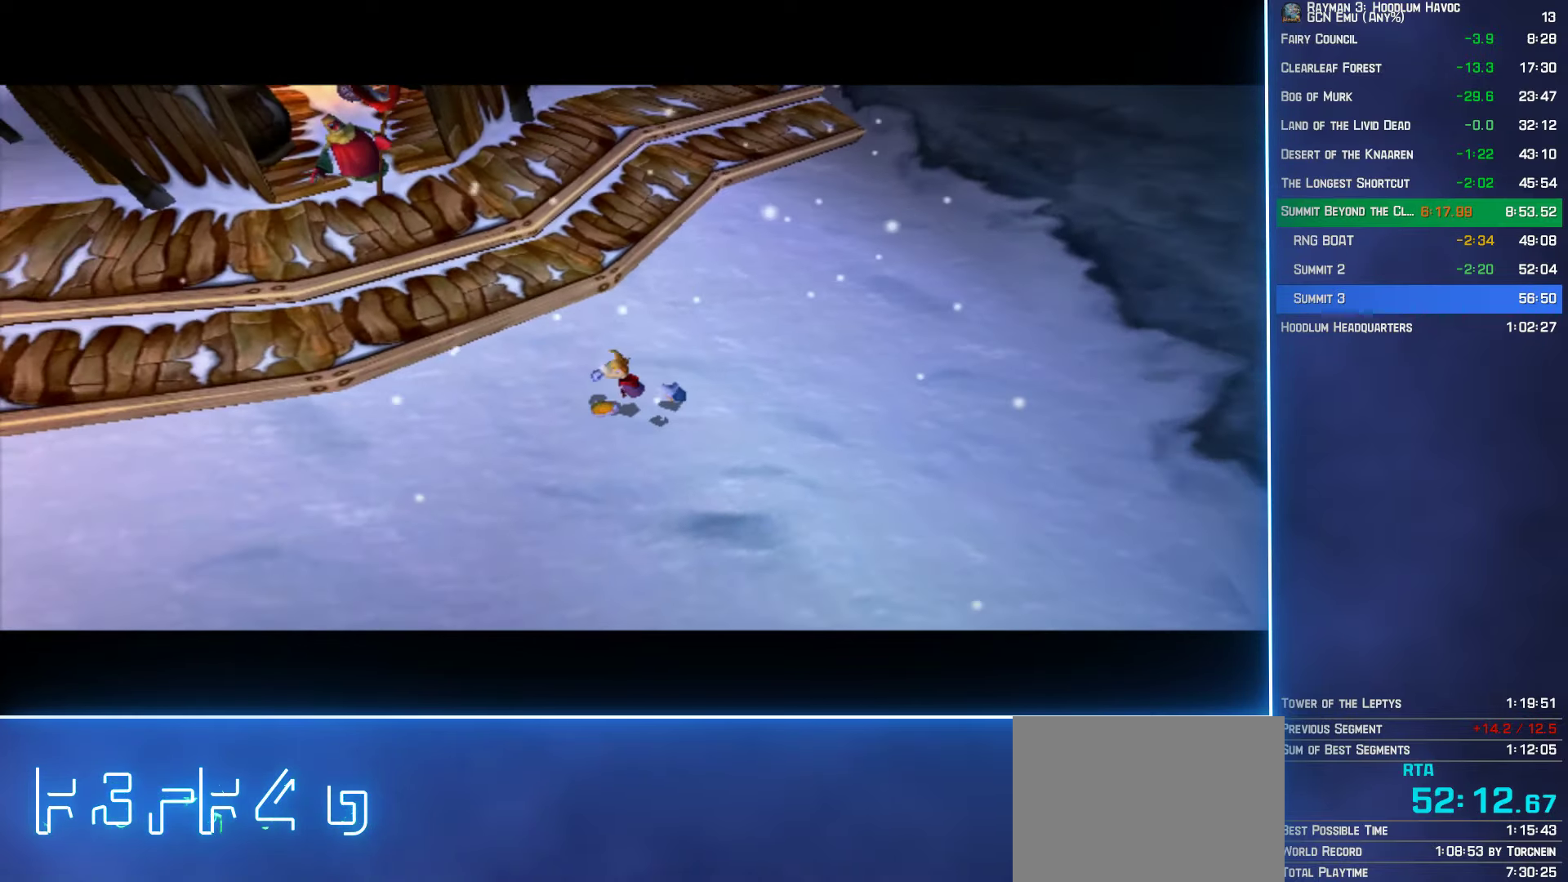
{"buttons": [], "left_stick": "up-left", "right_stick": "center", "button_events": []}
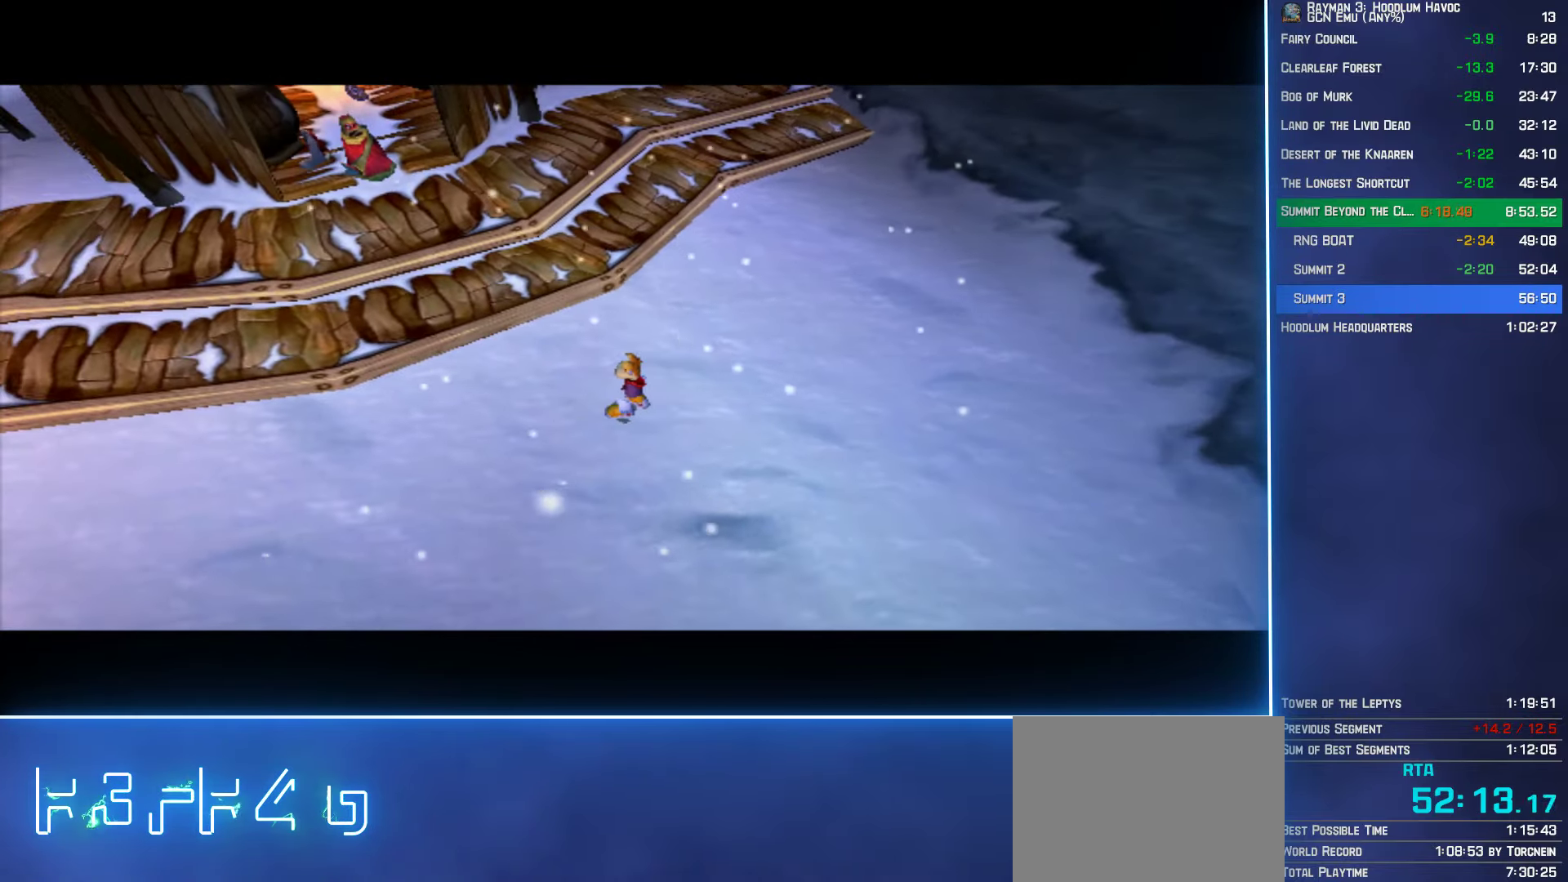
{"buttons": [], "left_stick": "up-left", "right_stick": "center", "button_events": []}
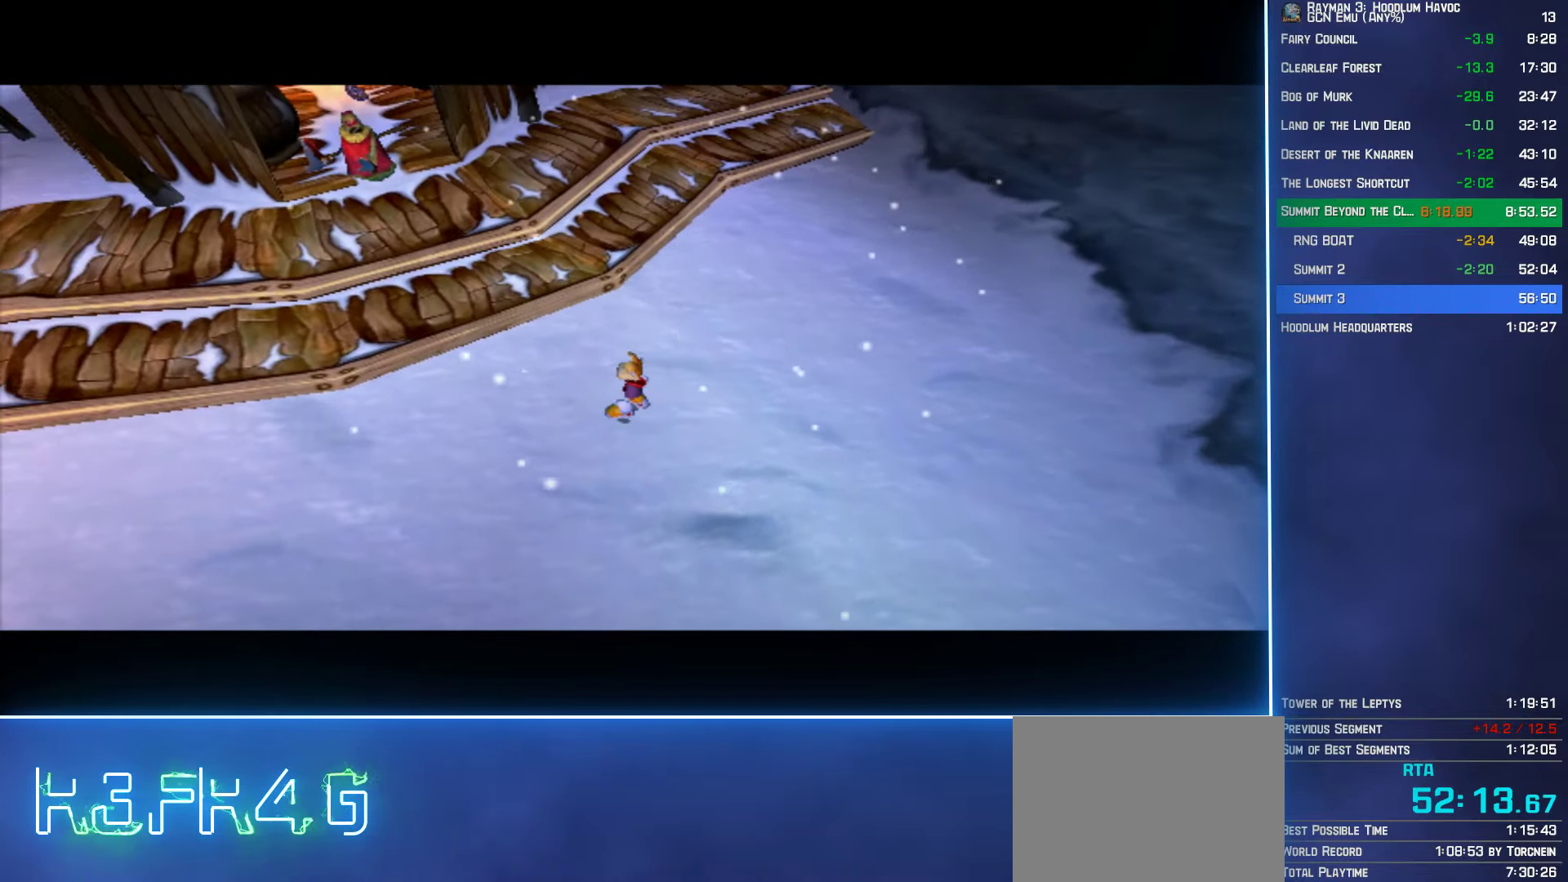
{"buttons": [], "left_stick": "up-left", "right_stick": "center", "button_events": []}
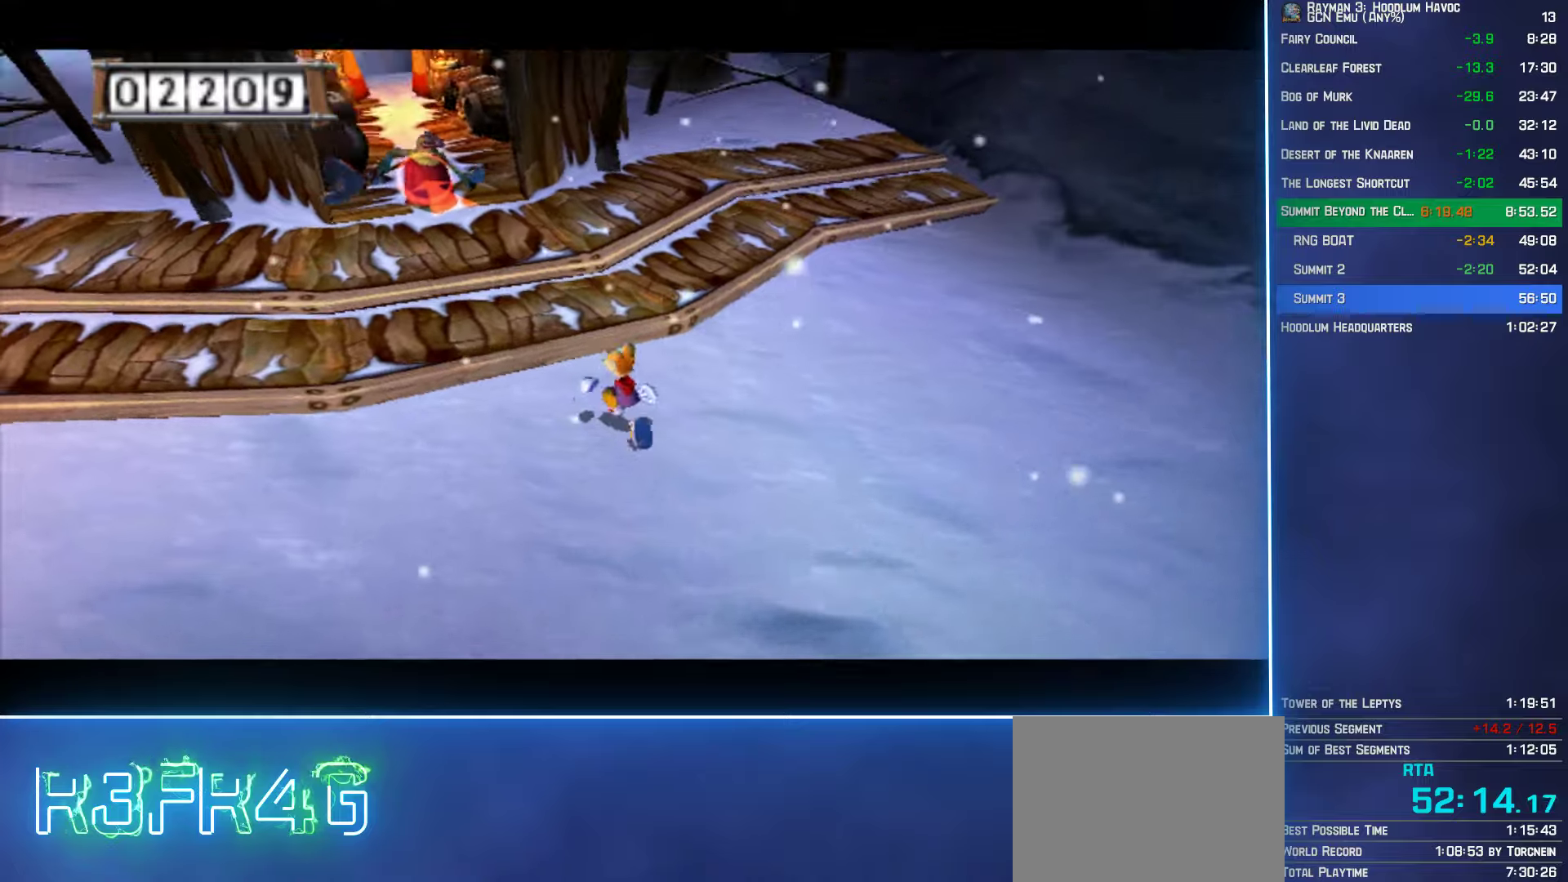
{"buttons": [], "left_stick": "down-left", "right_stick": "center", "button_events": [[67, "B", "down"], [133, "B", "up"]]}
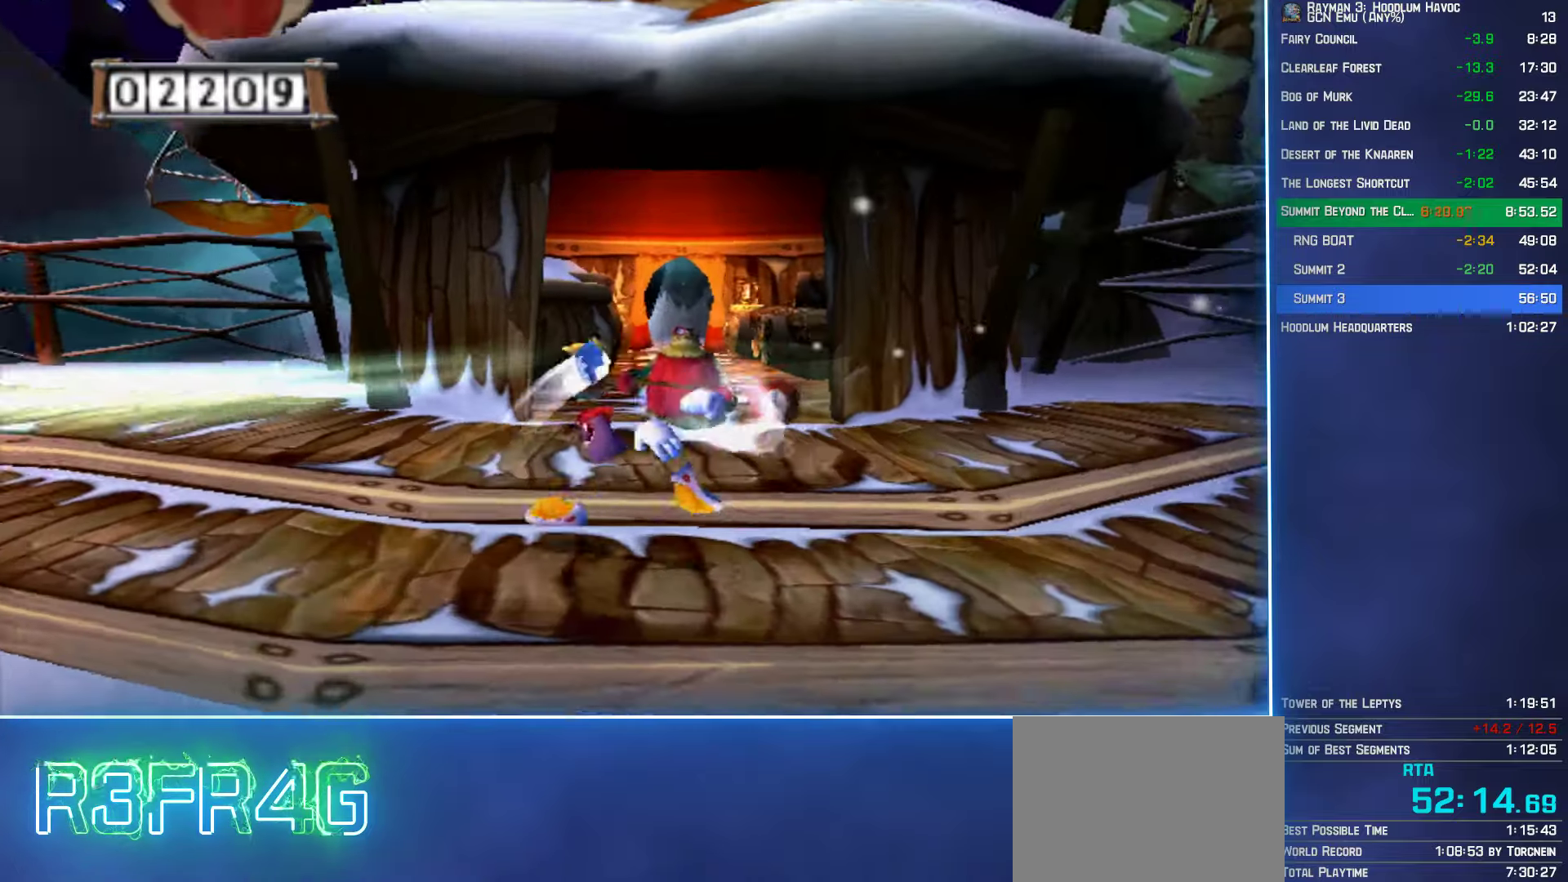
{"buttons": [], "left_stick": "up-right", "right_stick": "center", "button_events": [[83, "B", "down"], [133, "B", "up"]]}
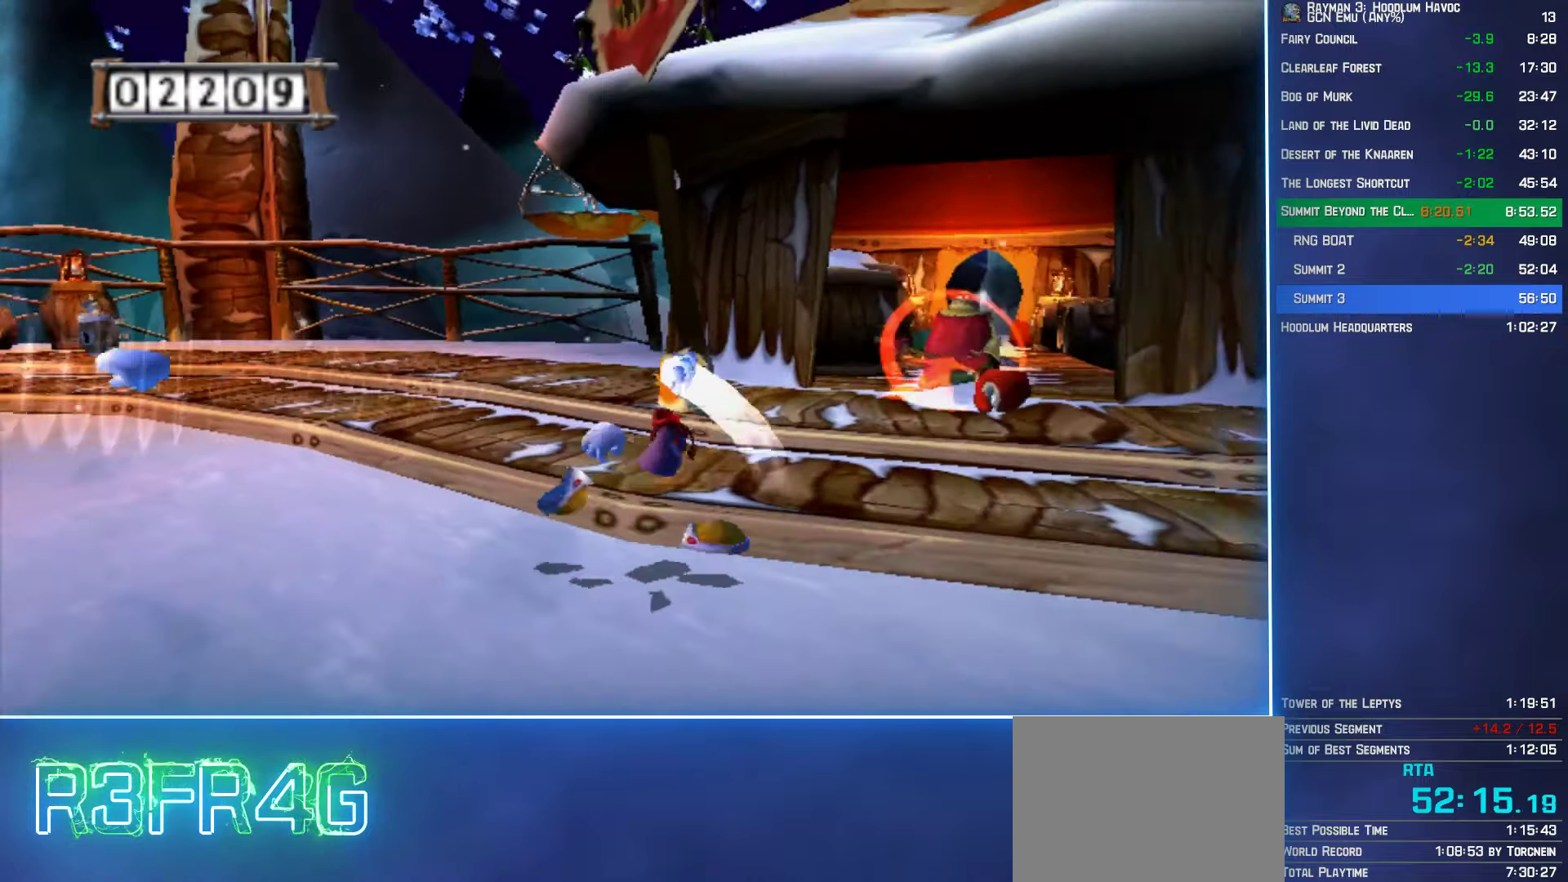
{"buttons": [], "left_stick": "up", "right_stick": "center", "button_events": [[133, "B", "down"], [217, "B", "up"]]}